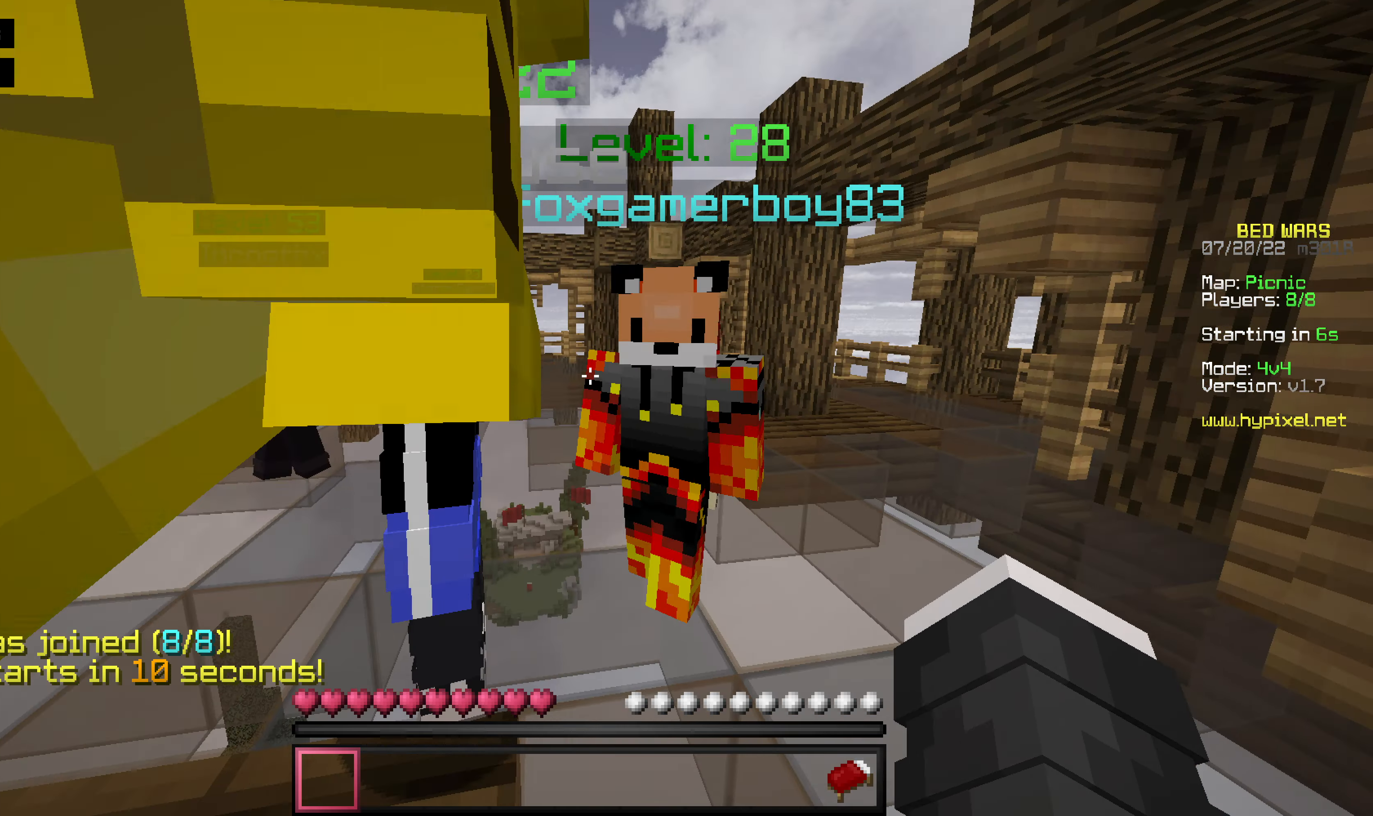
Gameplay with keyboard and mouse; each line is a JSON object with the keys and mouse buttons held at the frame after it. "events" lists presses ("down") and releases ("up") of "a", "d", "s", "space", "w", "mouse_left" and "mouse_right" between this image and that frame as [ms after this image, input, new state], when the widget could be followed in between. "mouse_left", "mouse_right" = the "left", "right" buttons of the "mouse" list. No other keys are recorded. Fast repeated clicks can show as one long hold. Mouse movement is not recorded.
{"keys": ["s"], "mouse": [], "events": [[337, "s", "down"]]}
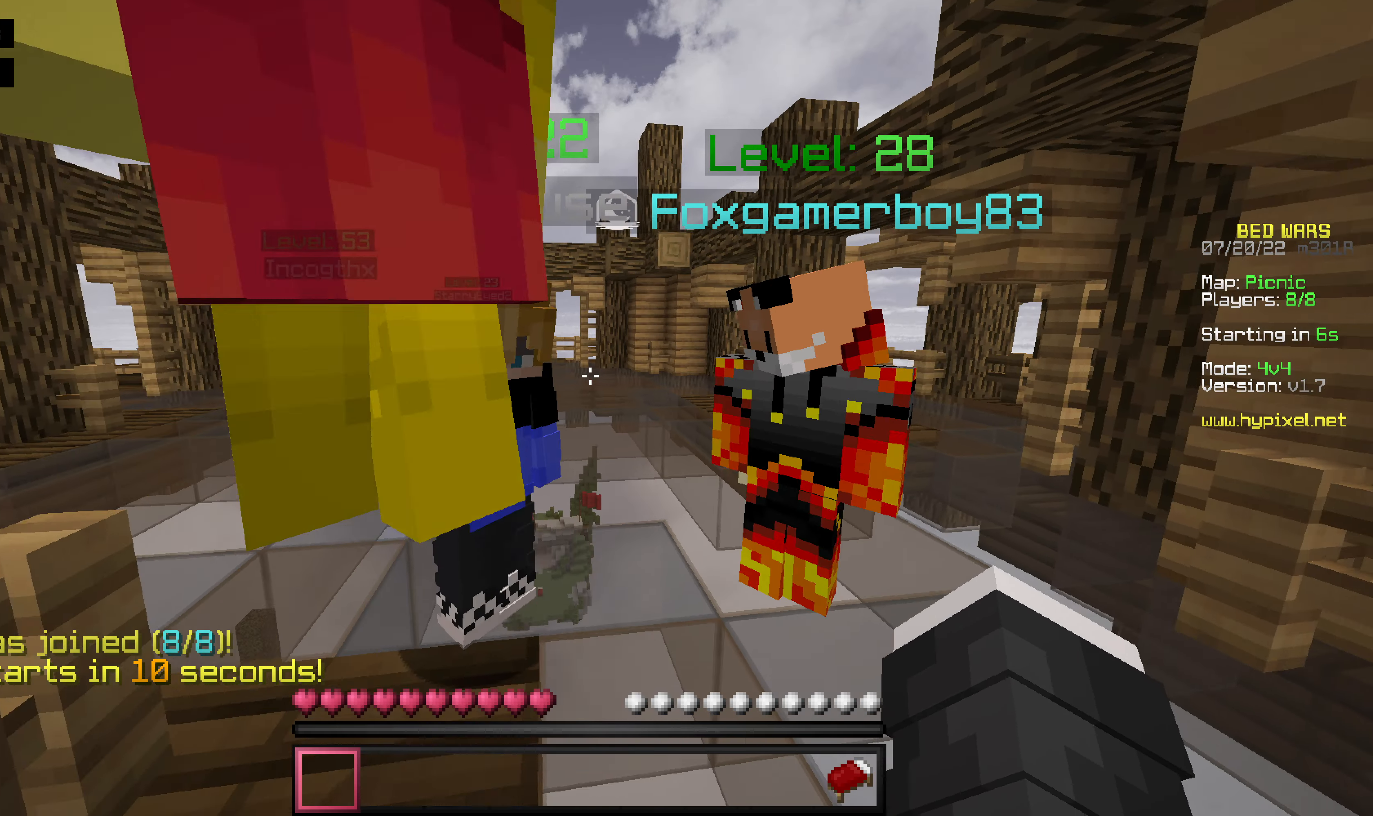
{"keys": ["s"], "mouse": [], "events": []}
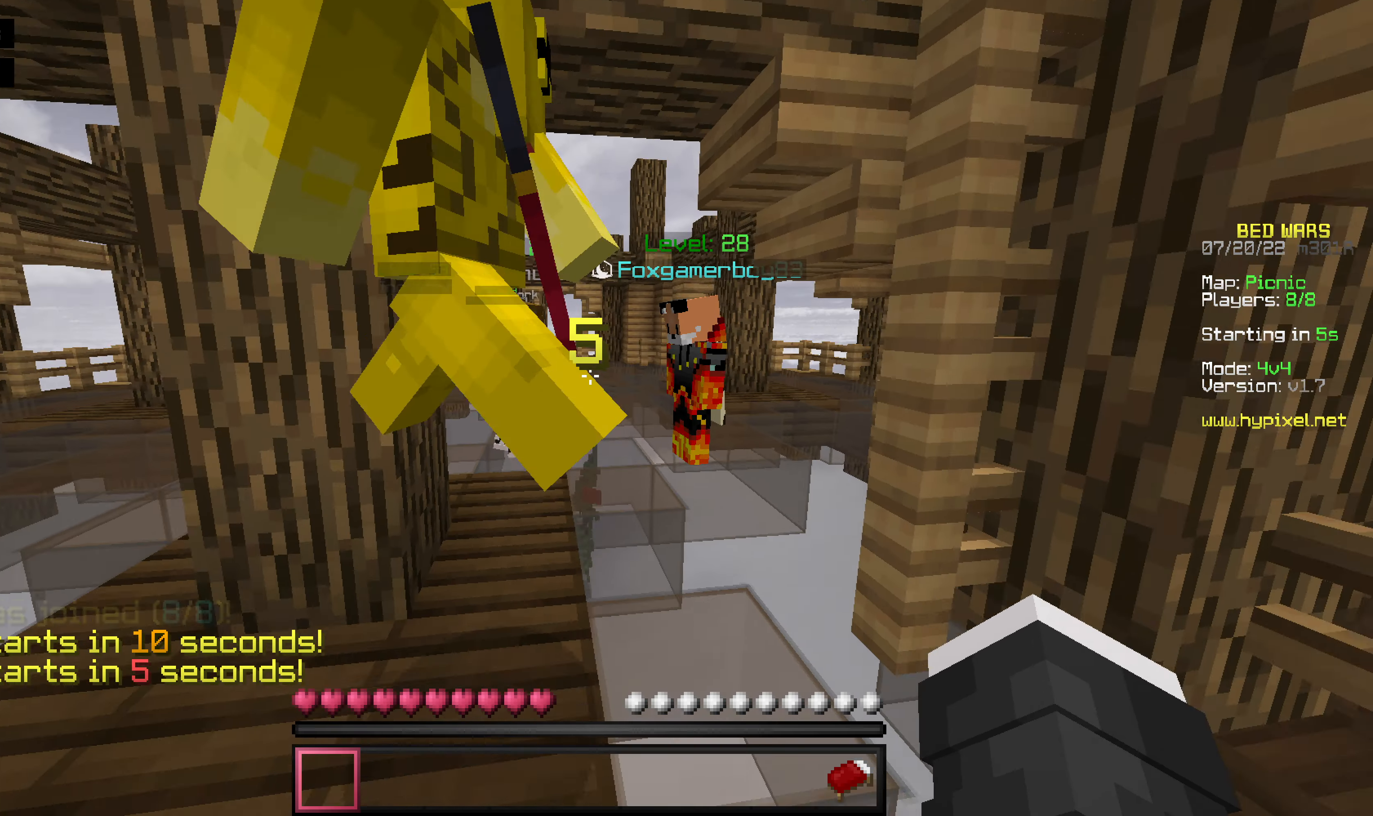
{"keys": ["s"], "mouse": [], "events": [[199, "s", "up"], [238, "s", "down"]]}
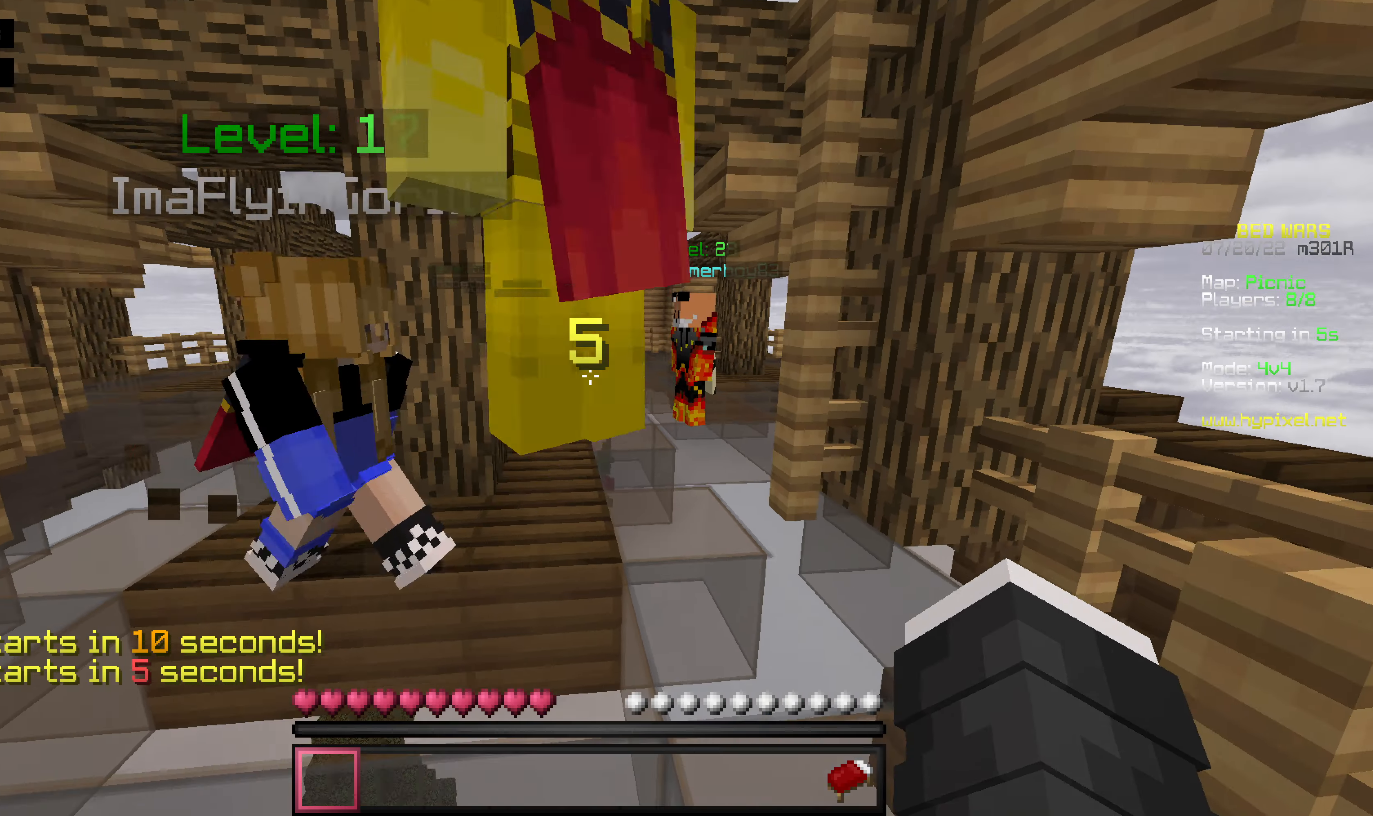
{"keys": ["s"], "mouse": [], "events": []}
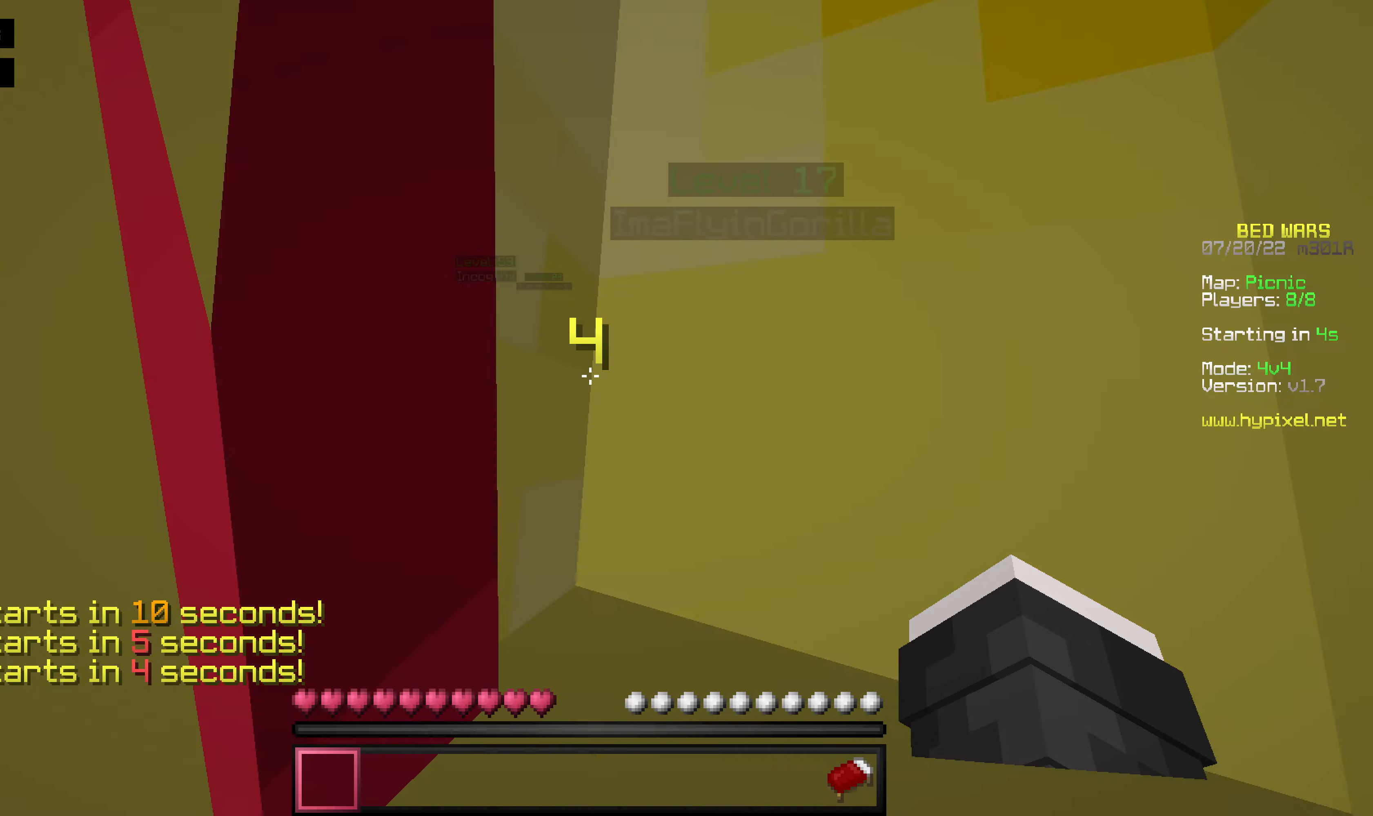
{"keys": ["s"], "mouse": [], "events": []}
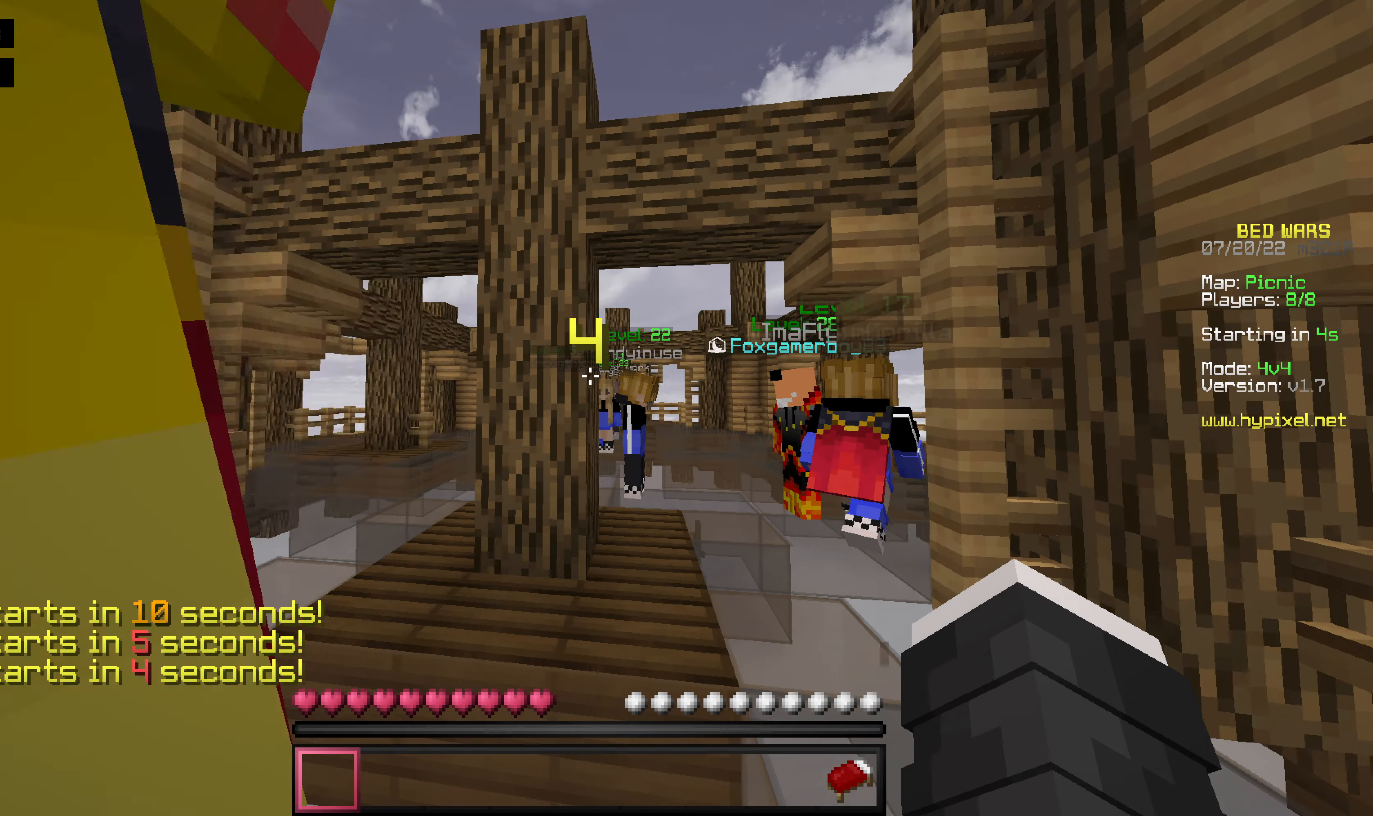
{"keys": [], "mouse": [], "events": [[456, "s", "up"]]}
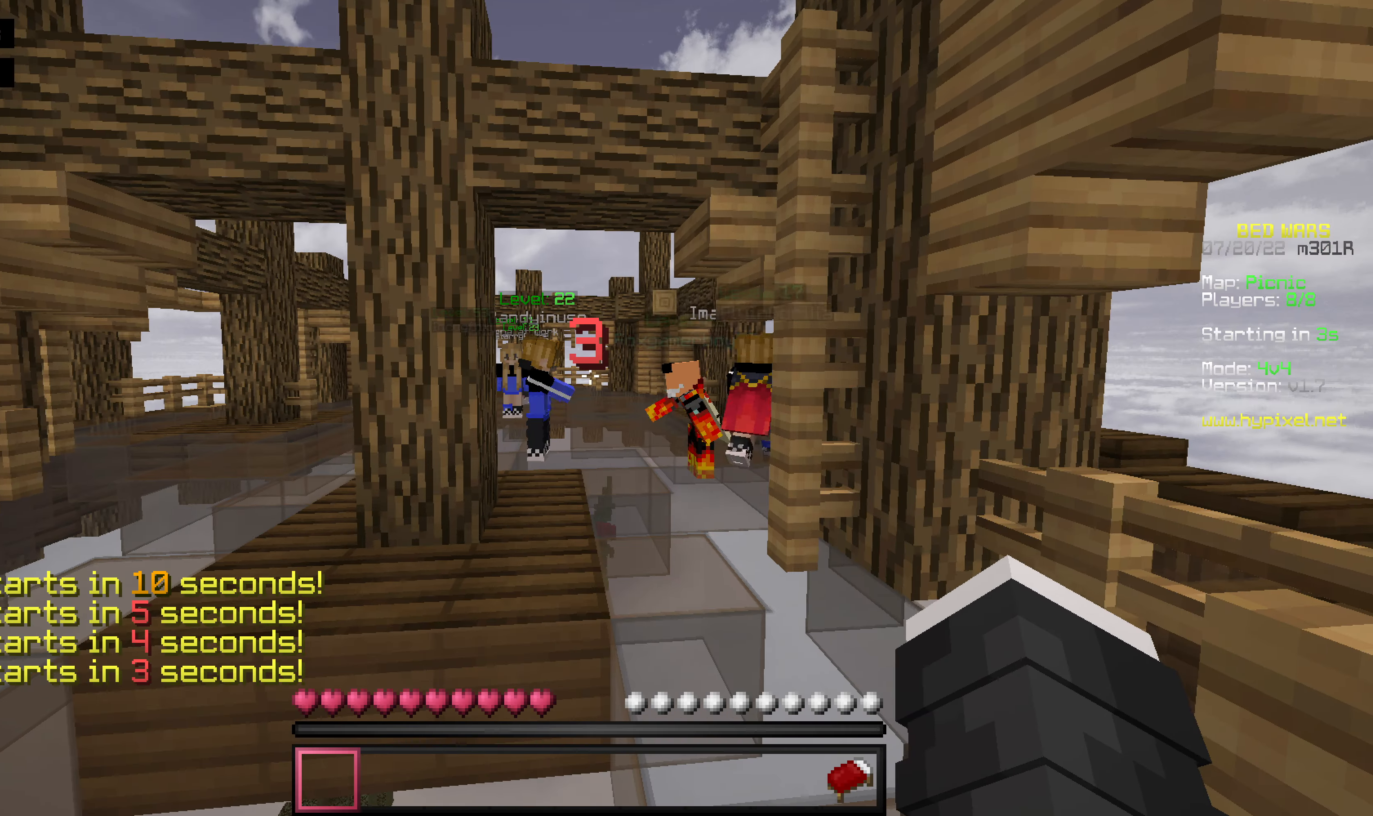
{"keys": ["w"], "mouse": ["left"], "events": [[119, "w", "down"], [496, "mouse_left", "down"]]}
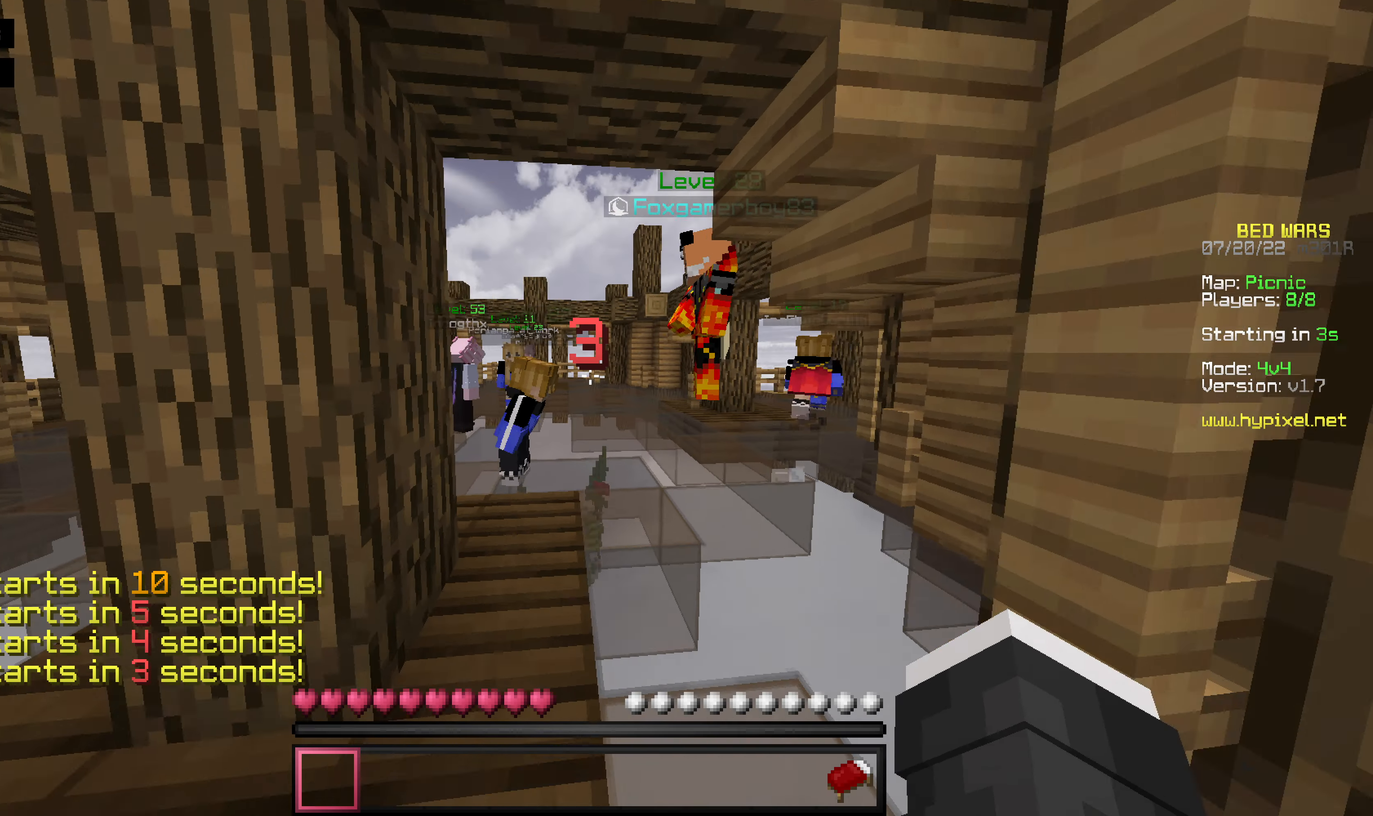
{"keys": ["w"], "mouse": ["left"], "events": [[99, "mouse_left", "up"], [139, "mouse_left", "down"]]}
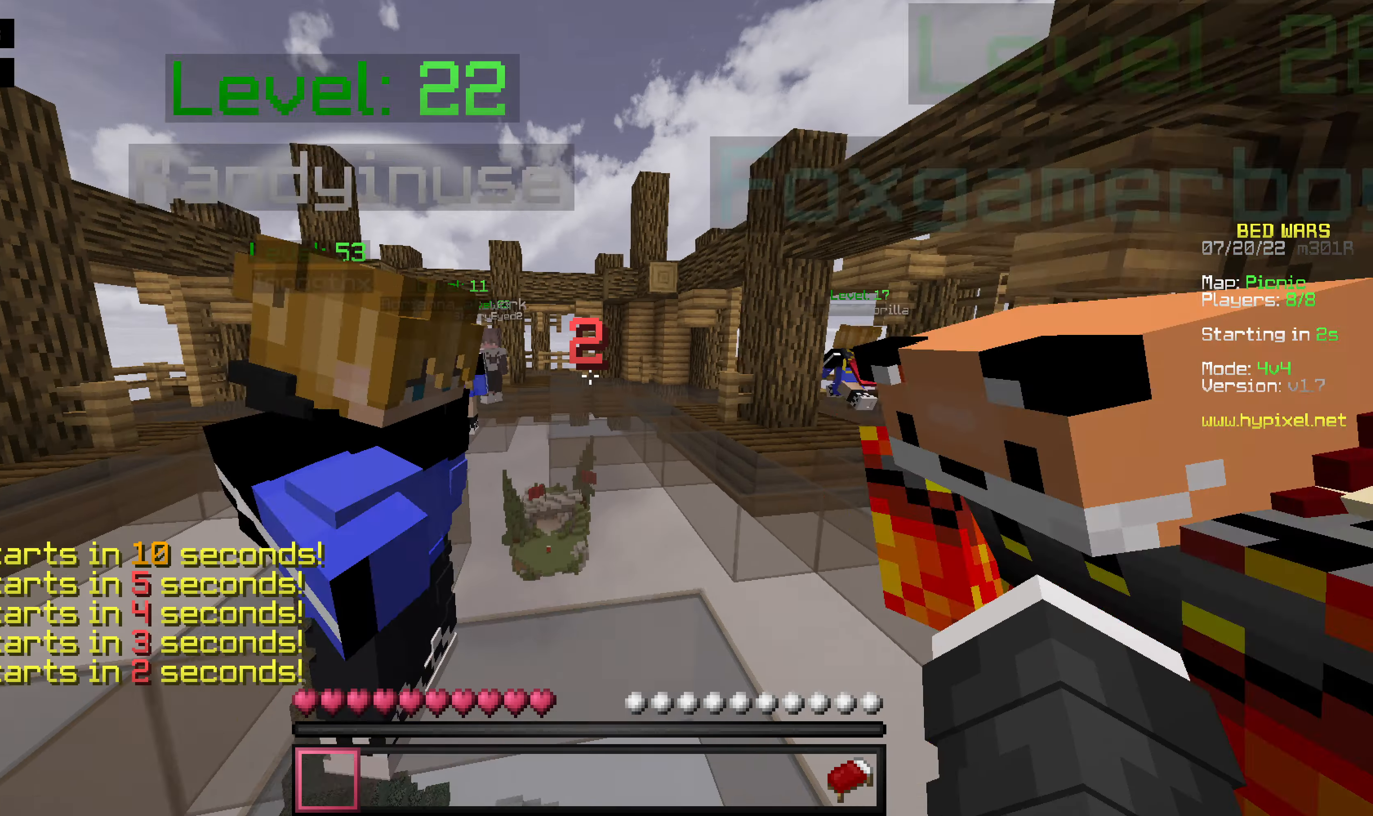
{"keys": ["w"], "mouse": [], "events": [[99, "mouse_left", "up"], [178, "mouse_left", "down"], [297, "mouse_left", "up"]]}
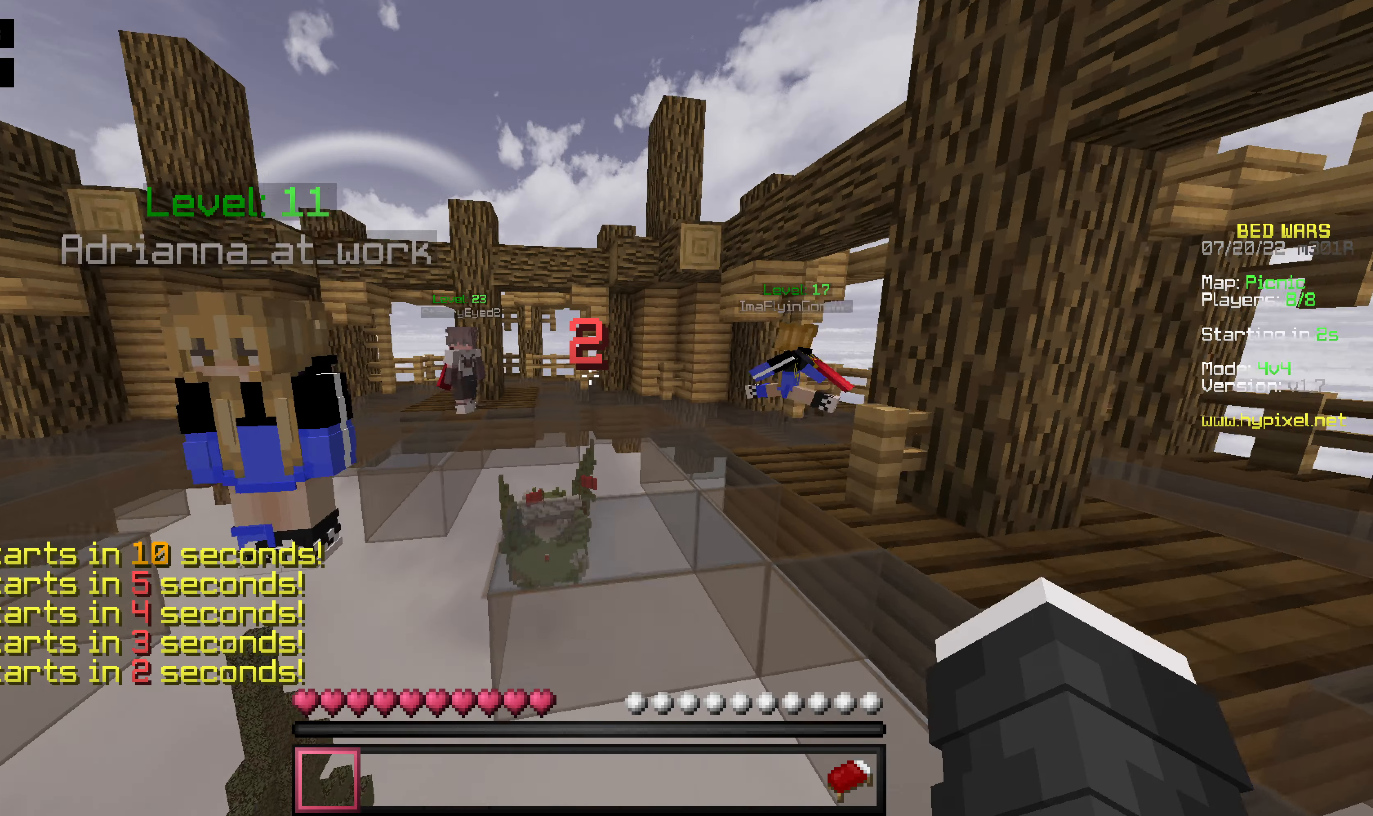
{"keys": ["w"], "mouse": [], "events": [[138, "mouse_left", "down"], [257, "mouse_left", "up"], [376, "mouse_left", "down"], [476, "mouse_left", "up"]]}
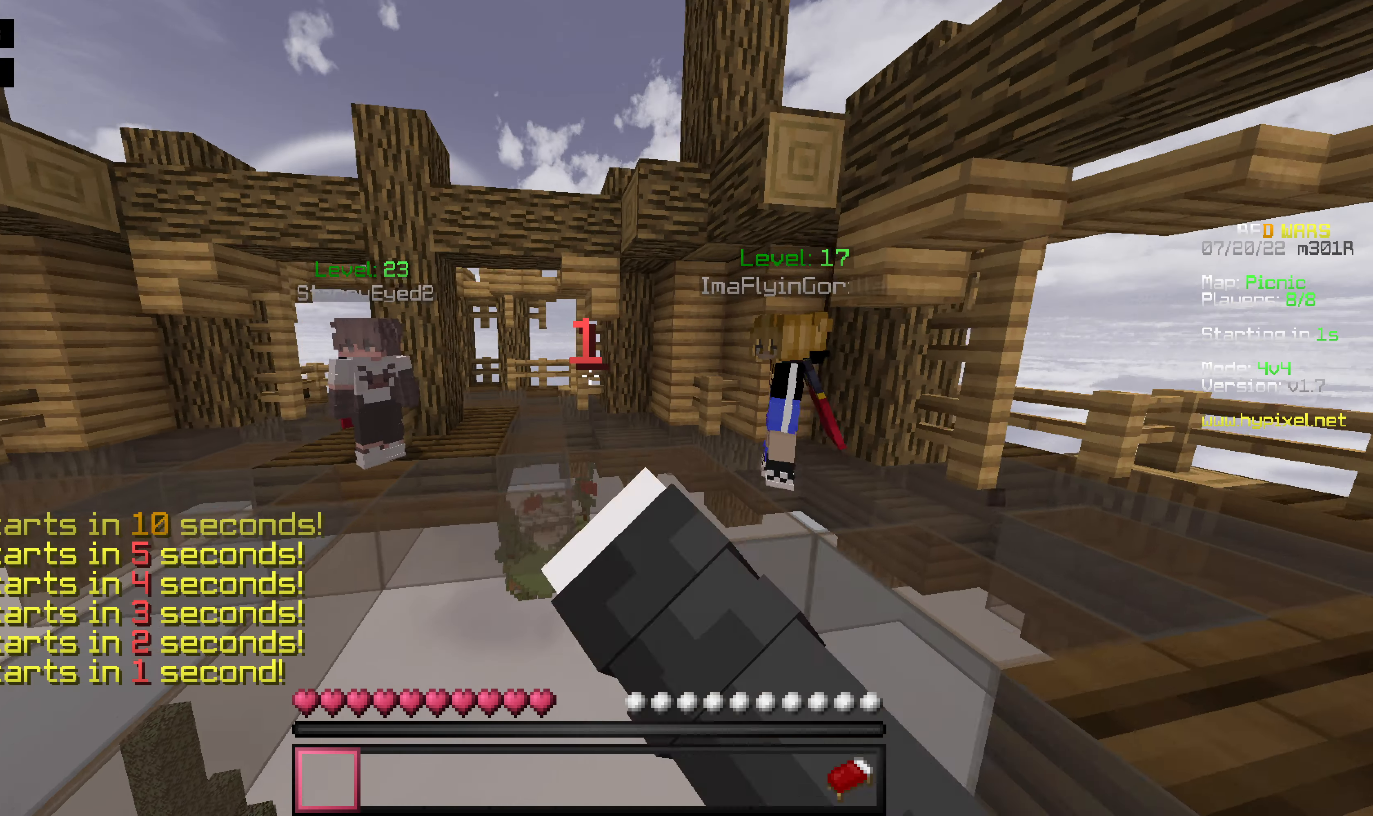
{"keys": ["w"], "mouse": [], "events": [[60, "mouse_left", "down"], [139, "mouse_left", "up"], [298, "mouse_left", "down"], [397, "mouse_left", "up"]]}
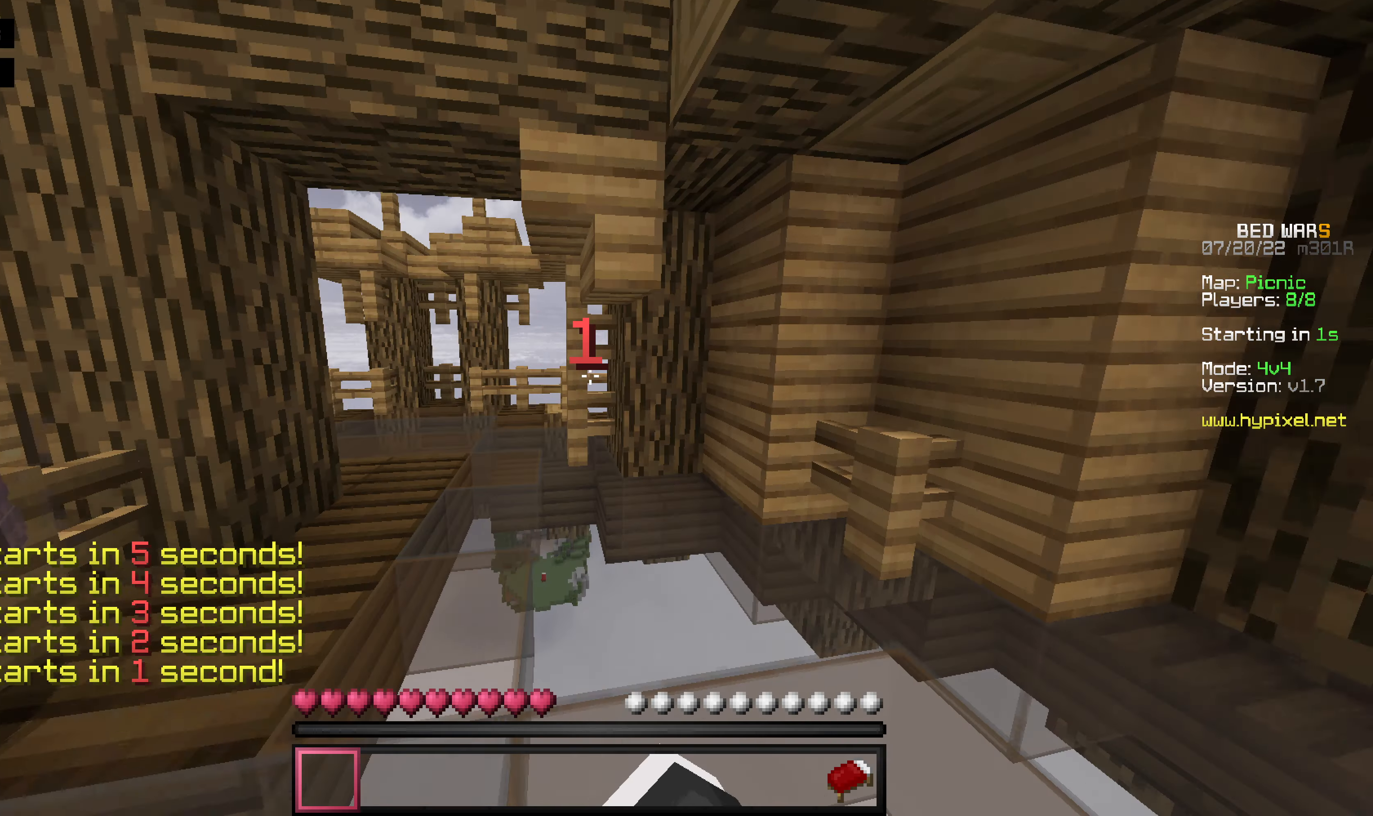
{"keys": ["s"], "mouse": [], "events": [[20, "mouse_left", "down"], [40, "s", "down"], [79, "w", "up"], [119, "mouse_left", "up"]]}
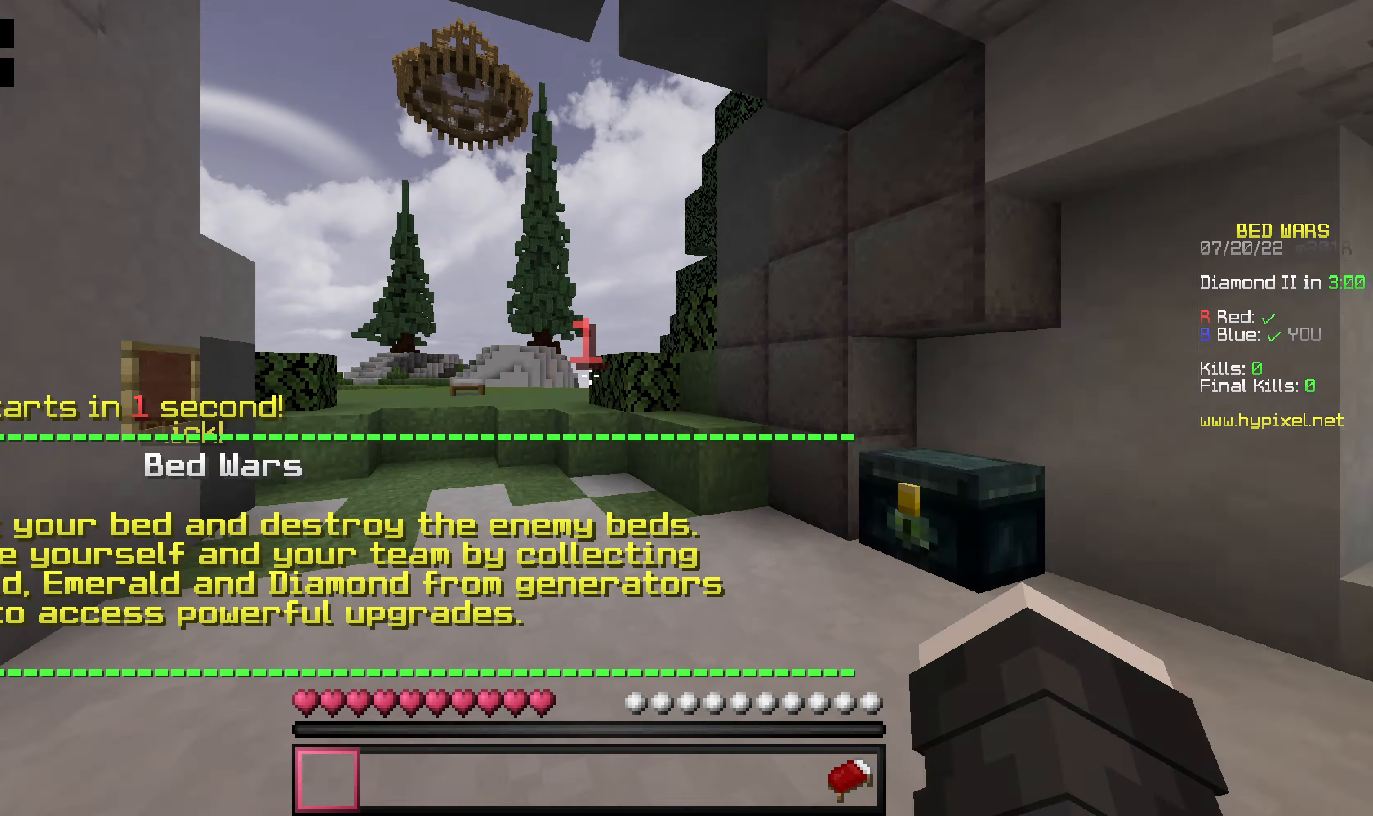
{"keys": ["s"], "mouse": [], "events": []}
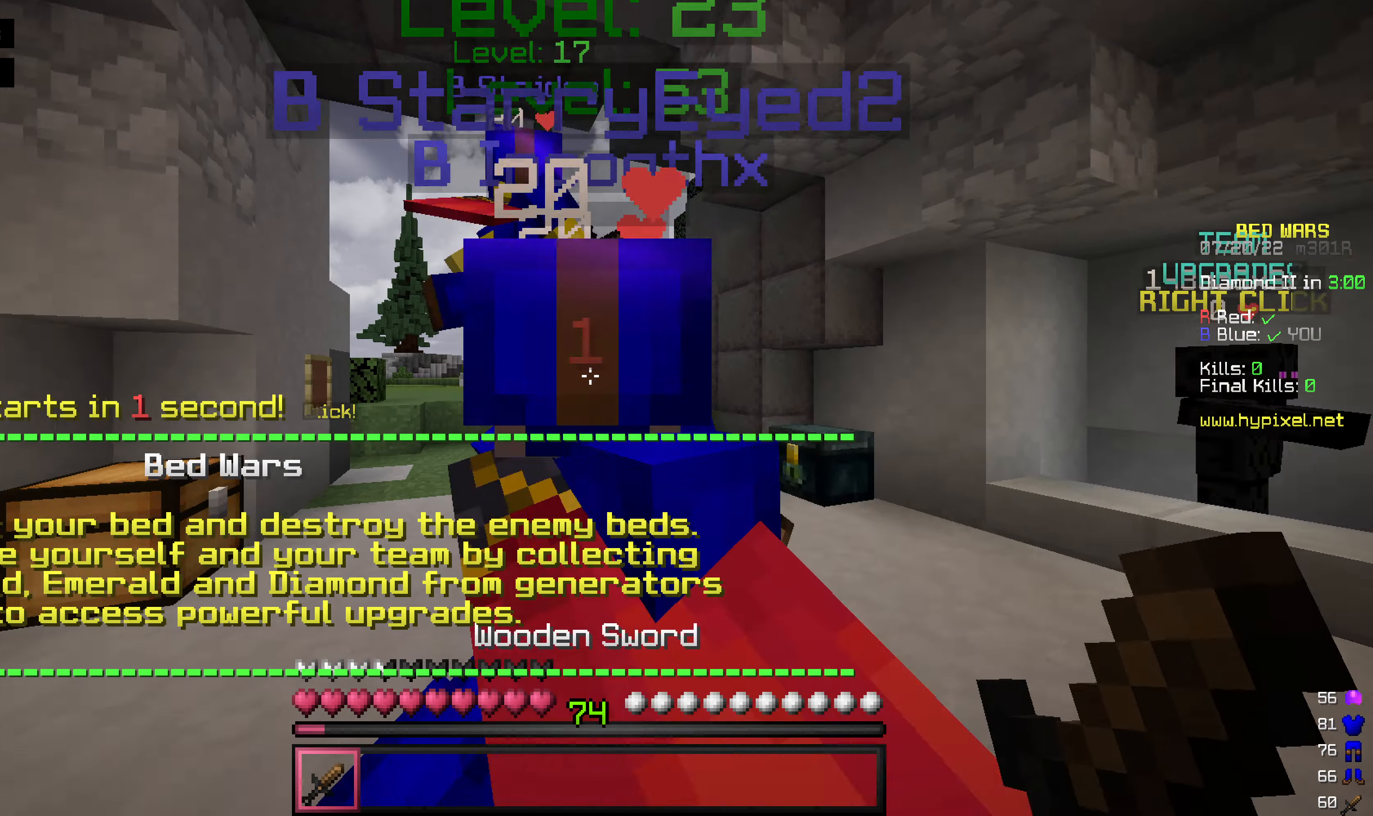
{"keys": ["s"], "mouse": [], "events": []}
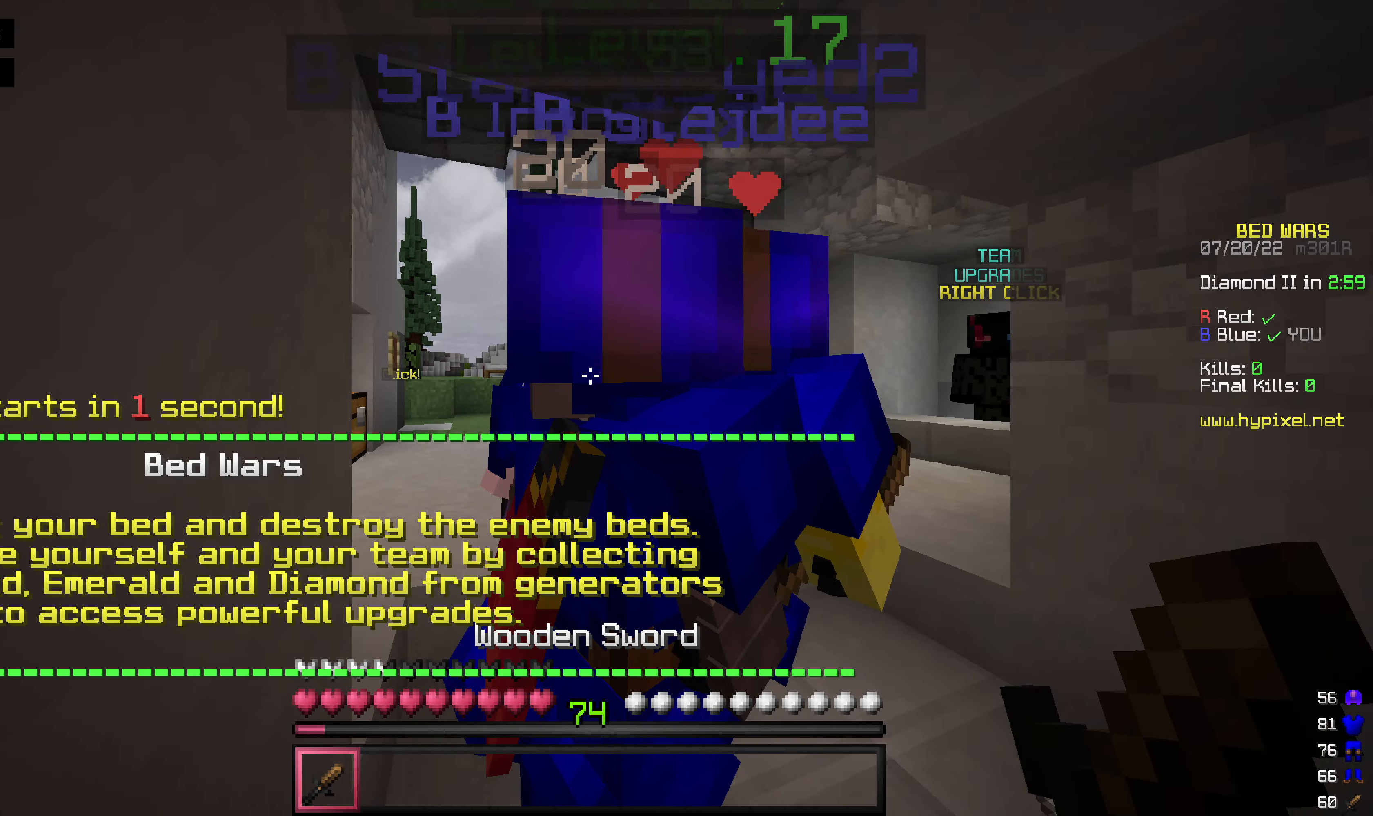
{"keys": ["s"], "mouse": [], "events": []}
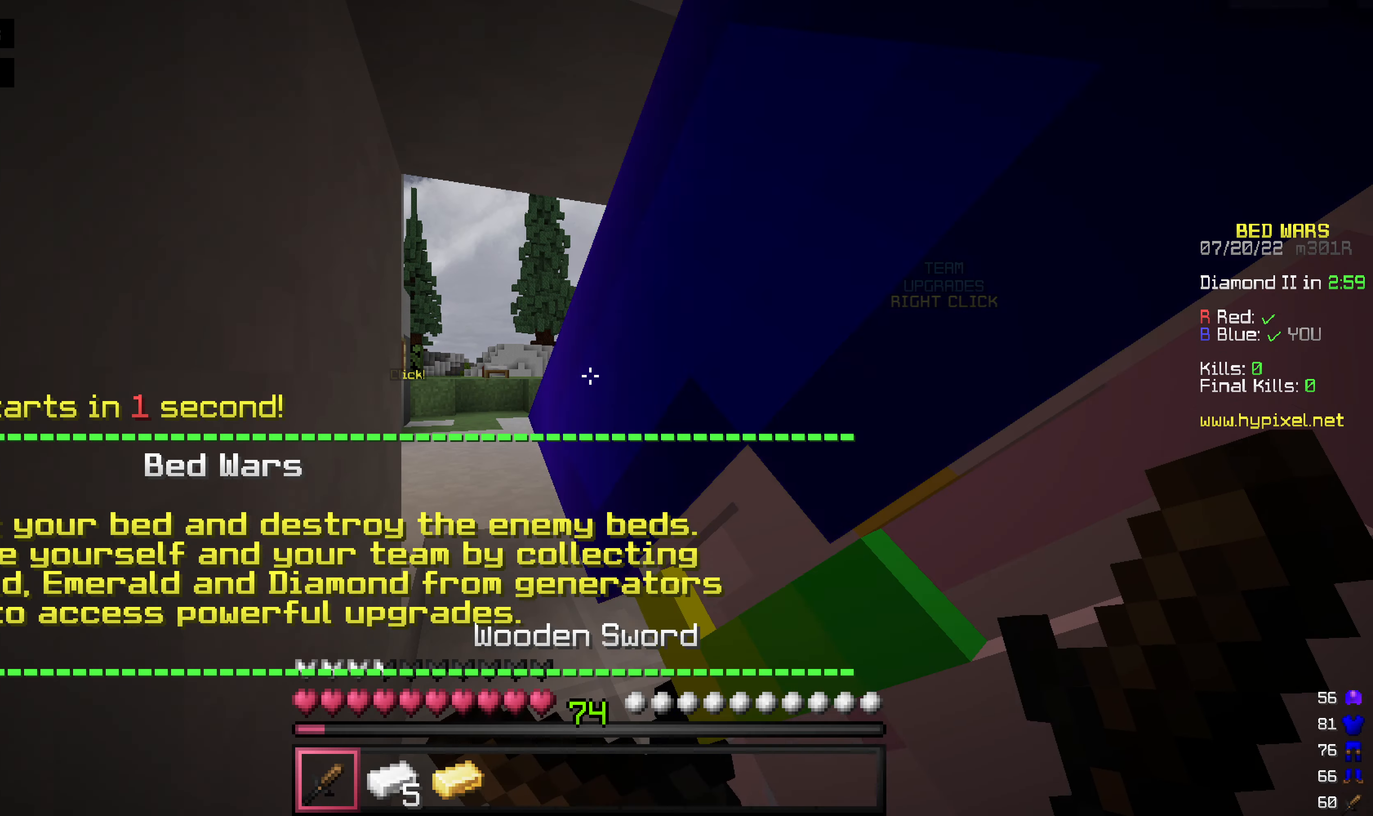
{"keys": ["d", "s"], "mouse": [], "events": [[178, "d", "down"]]}
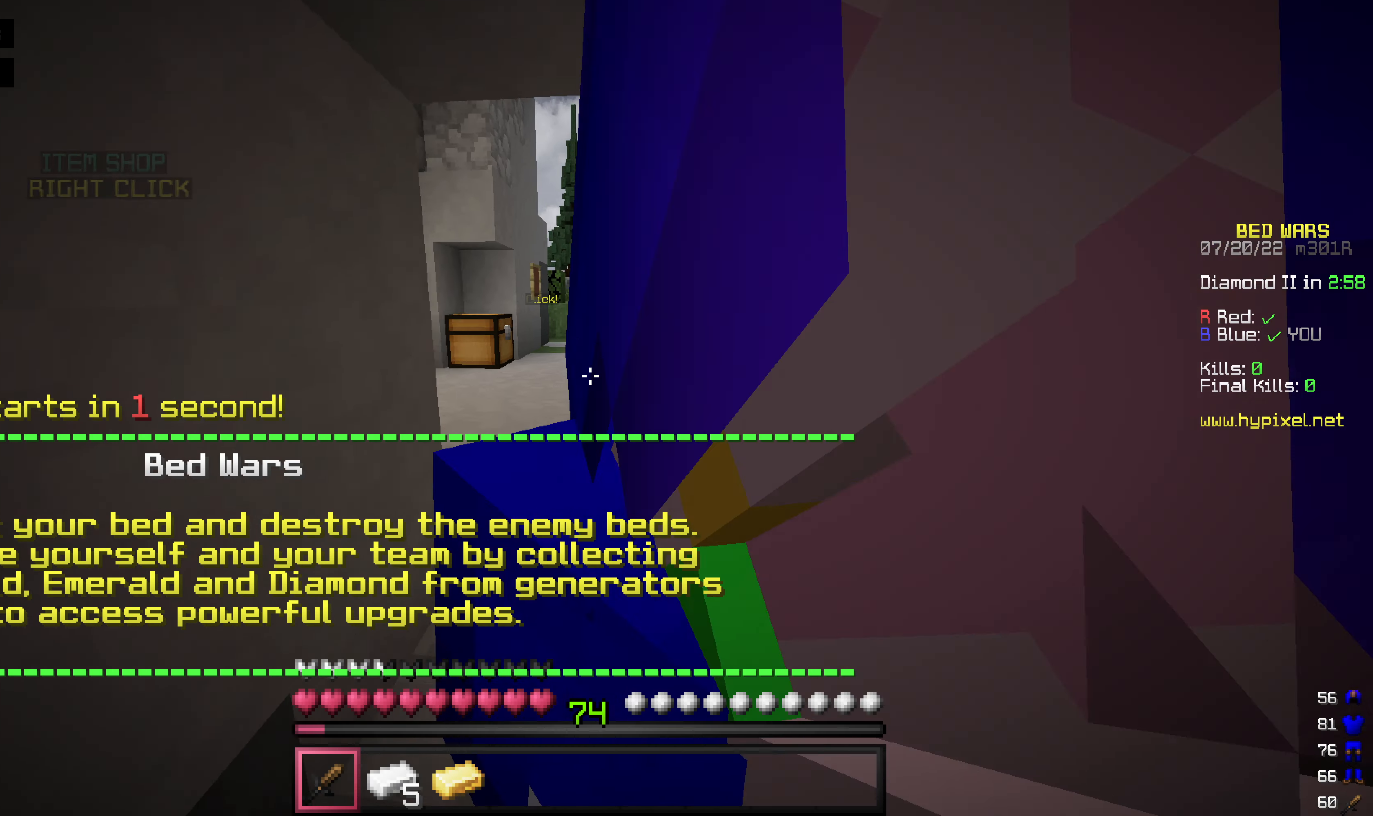
{"keys": ["s"], "mouse": [], "events": [[476, "d", "up"]]}
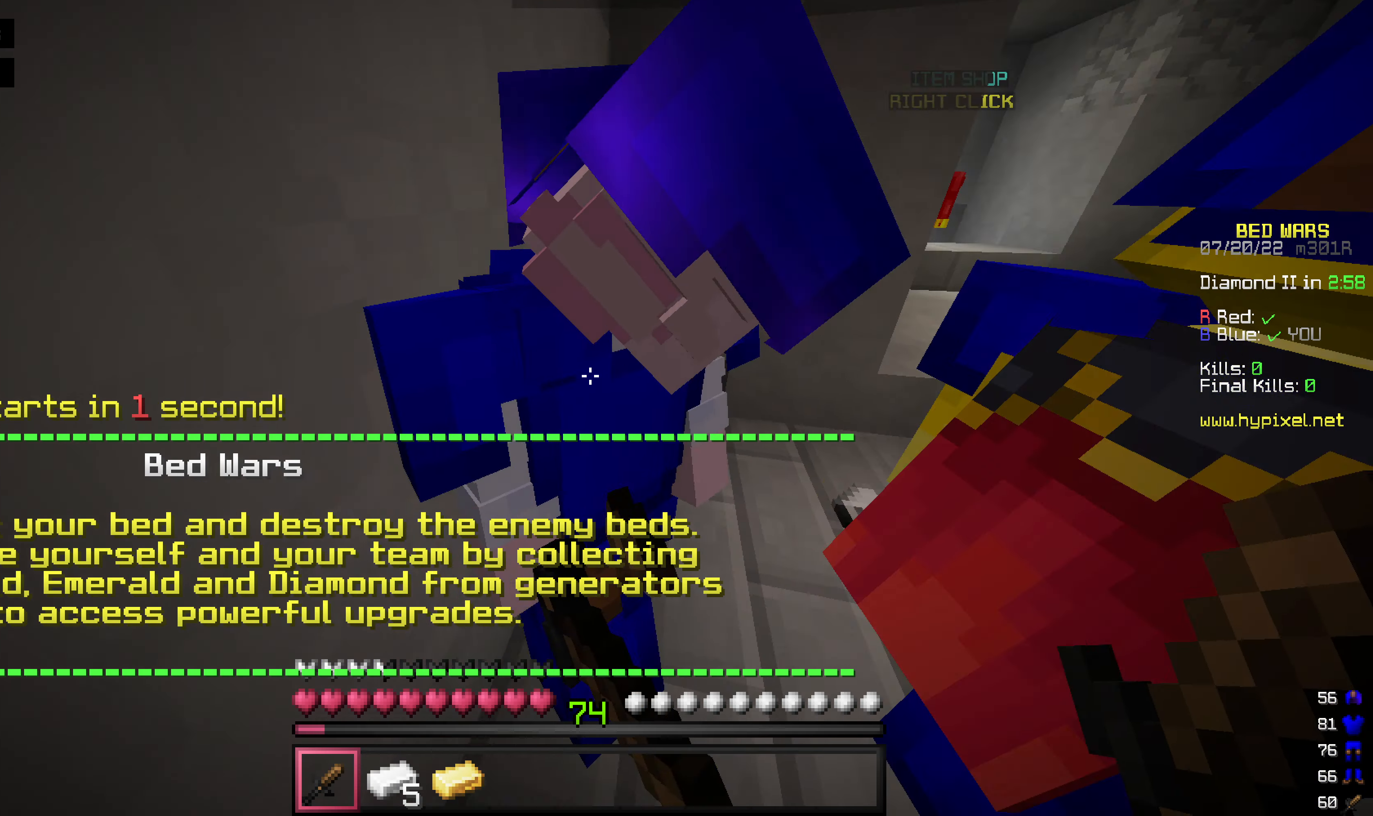
{"keys": ["w"], "mouse": [], "events": [[60, "s", "up"], [278, "w", "down"]]}
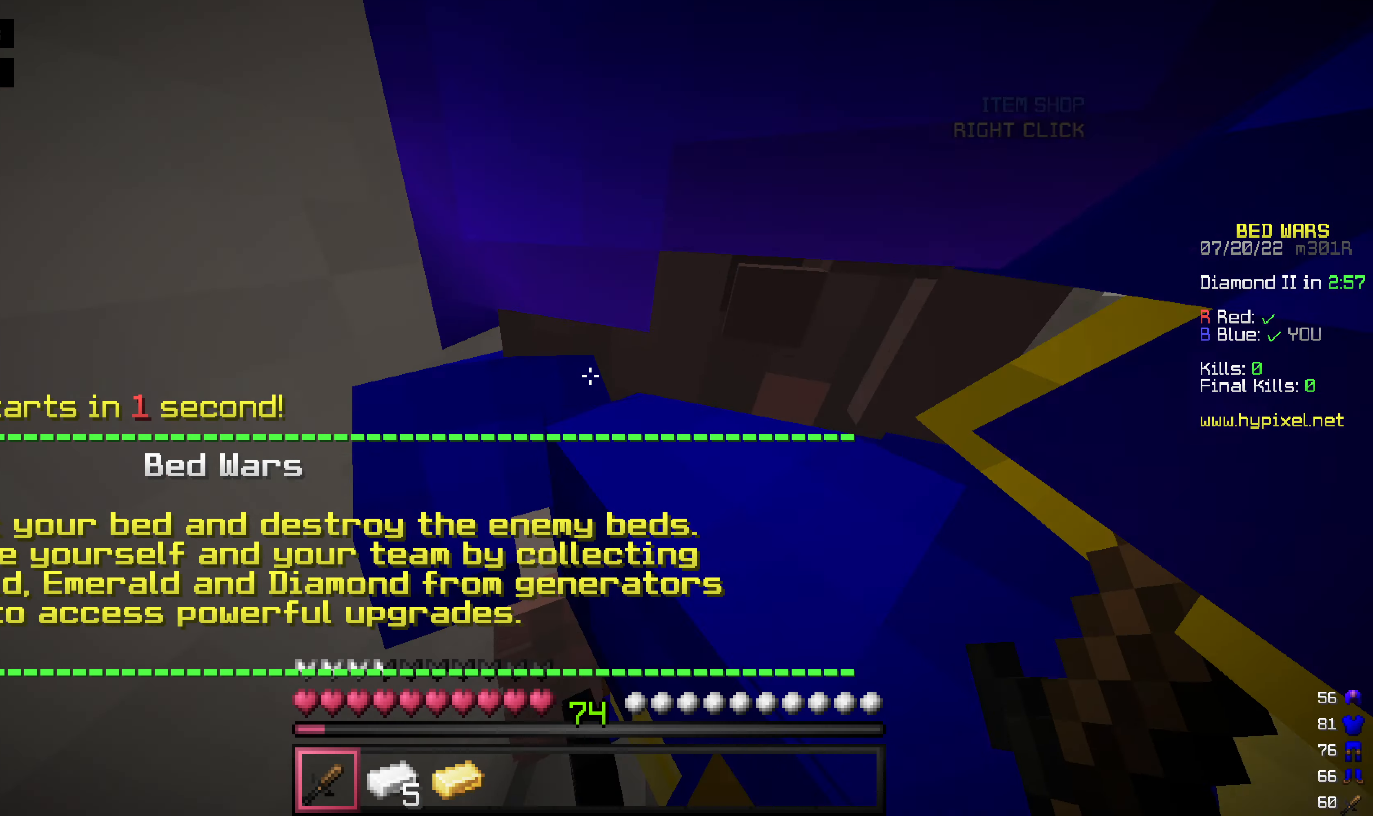
{"keys": [], "mouse": [], "events": [[318, "w", "up"]]}
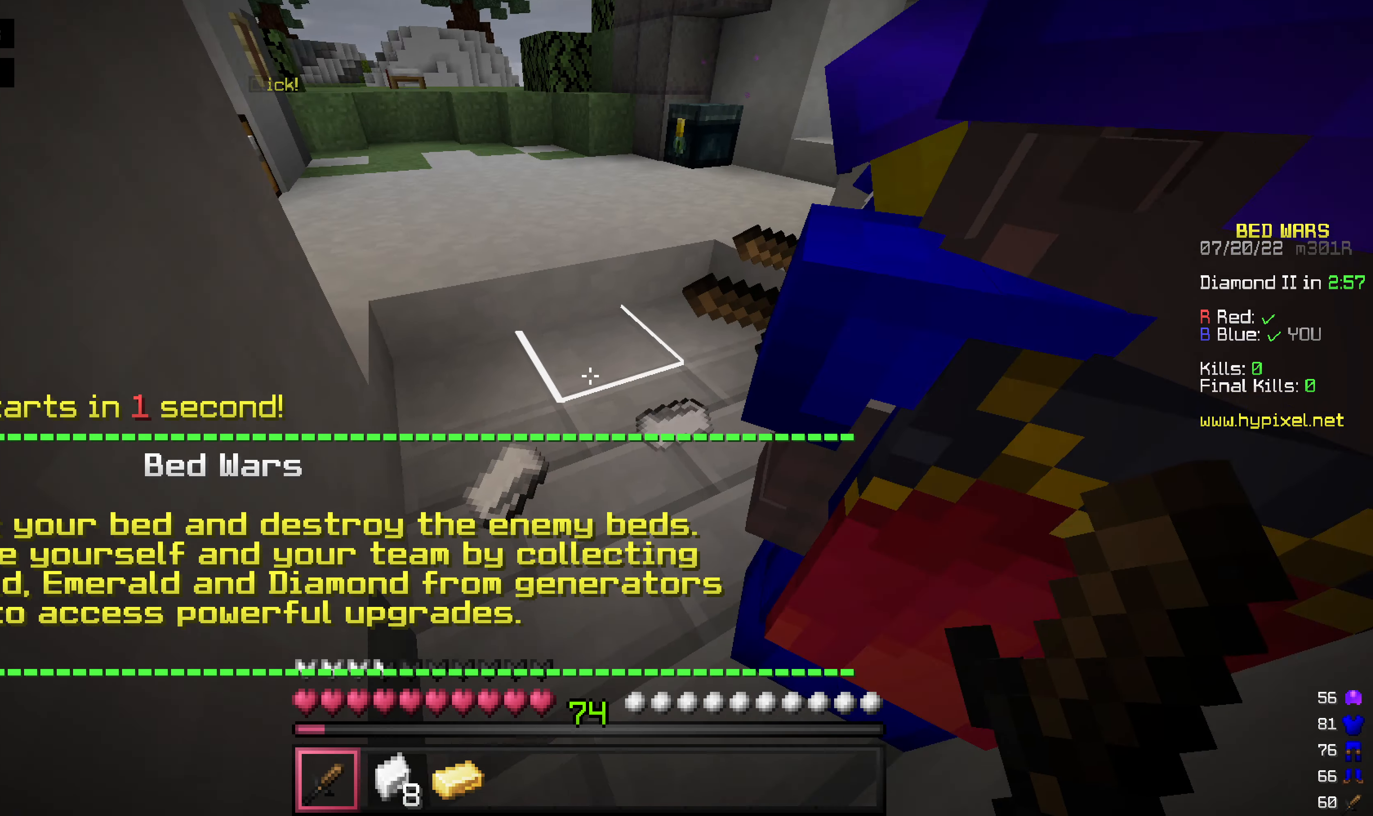
{"keys": ["d"], "mouse": [], "events": [[238, "d", "down"]]}
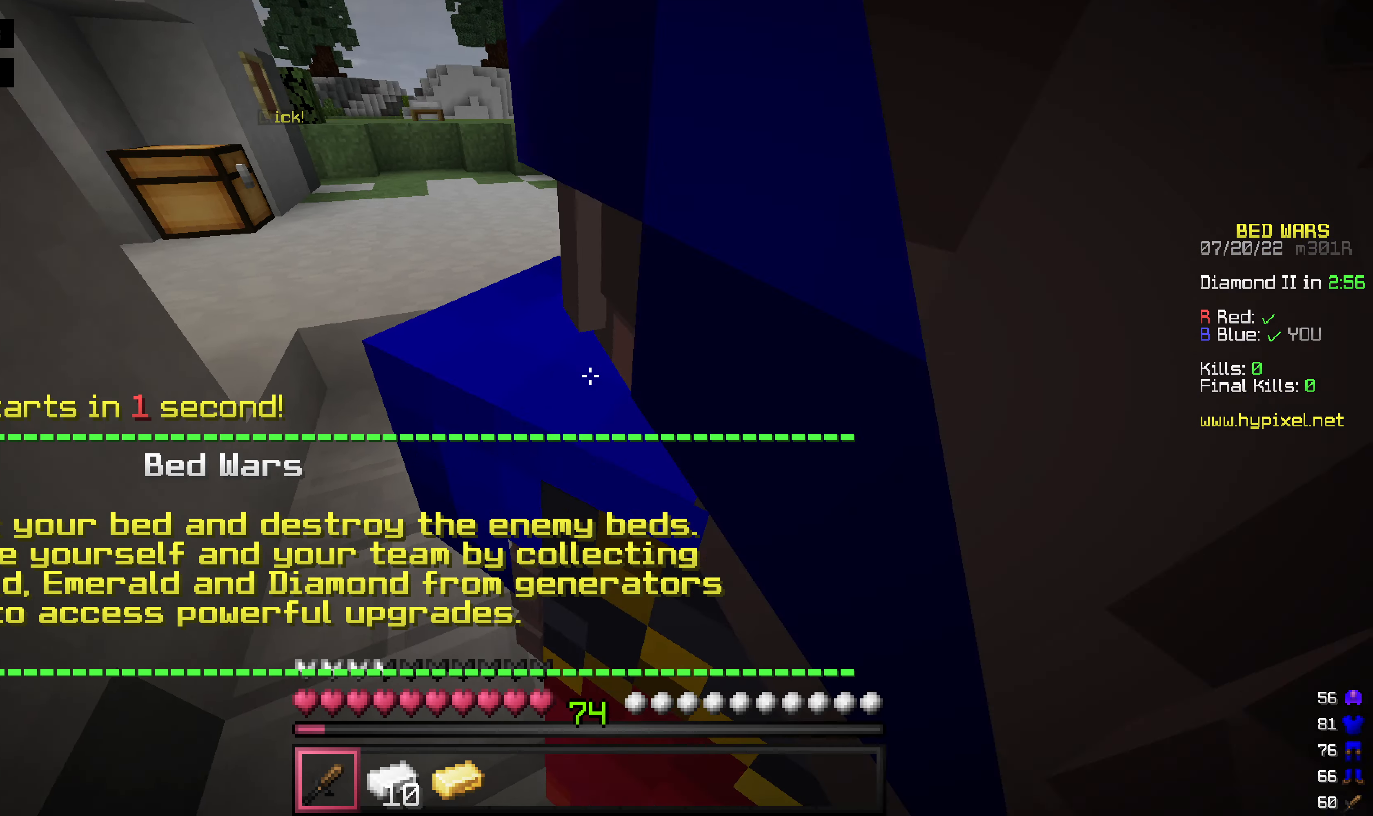
{"keys": ["d"], "mouse": [], "events": []}
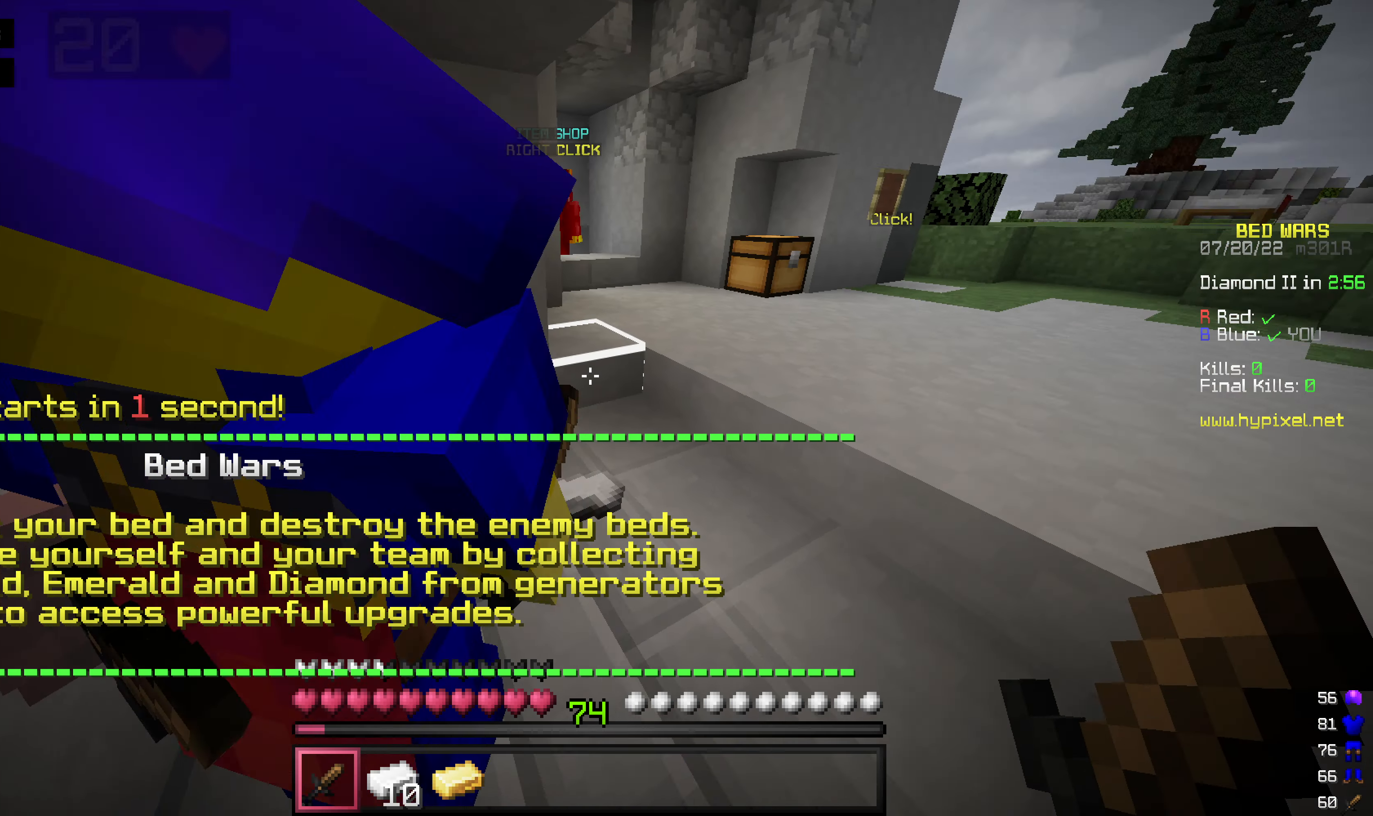
{"keys": ["w"], "mouse": [], "events": [[277, "d", "up"], [456, "w", "down"]]}
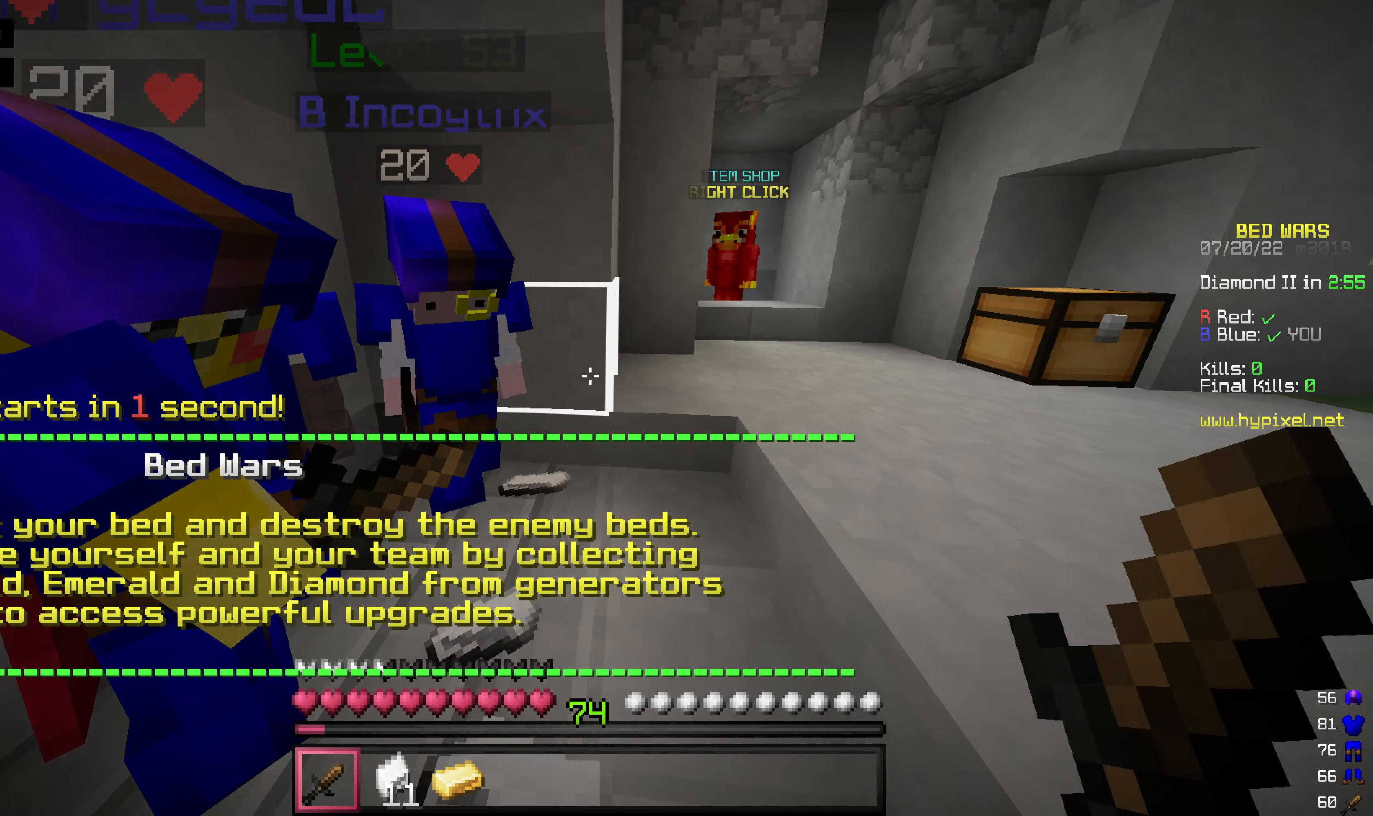
{"keys": ["w"], "mouse": [], "events": []}
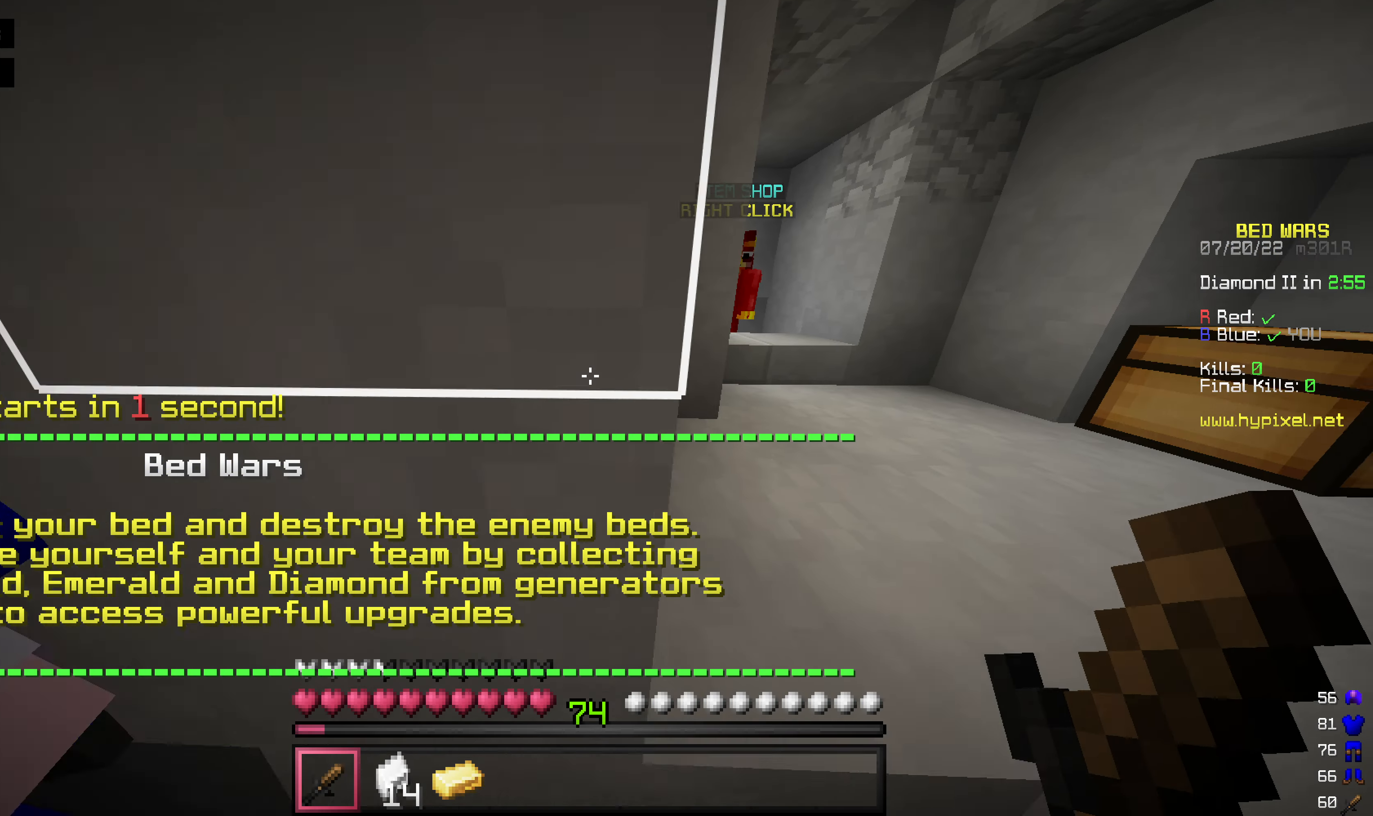
{"keys": ["s"], "mouse": [], "events": [[40, "w", "up"], [60, "s", "down"]]}
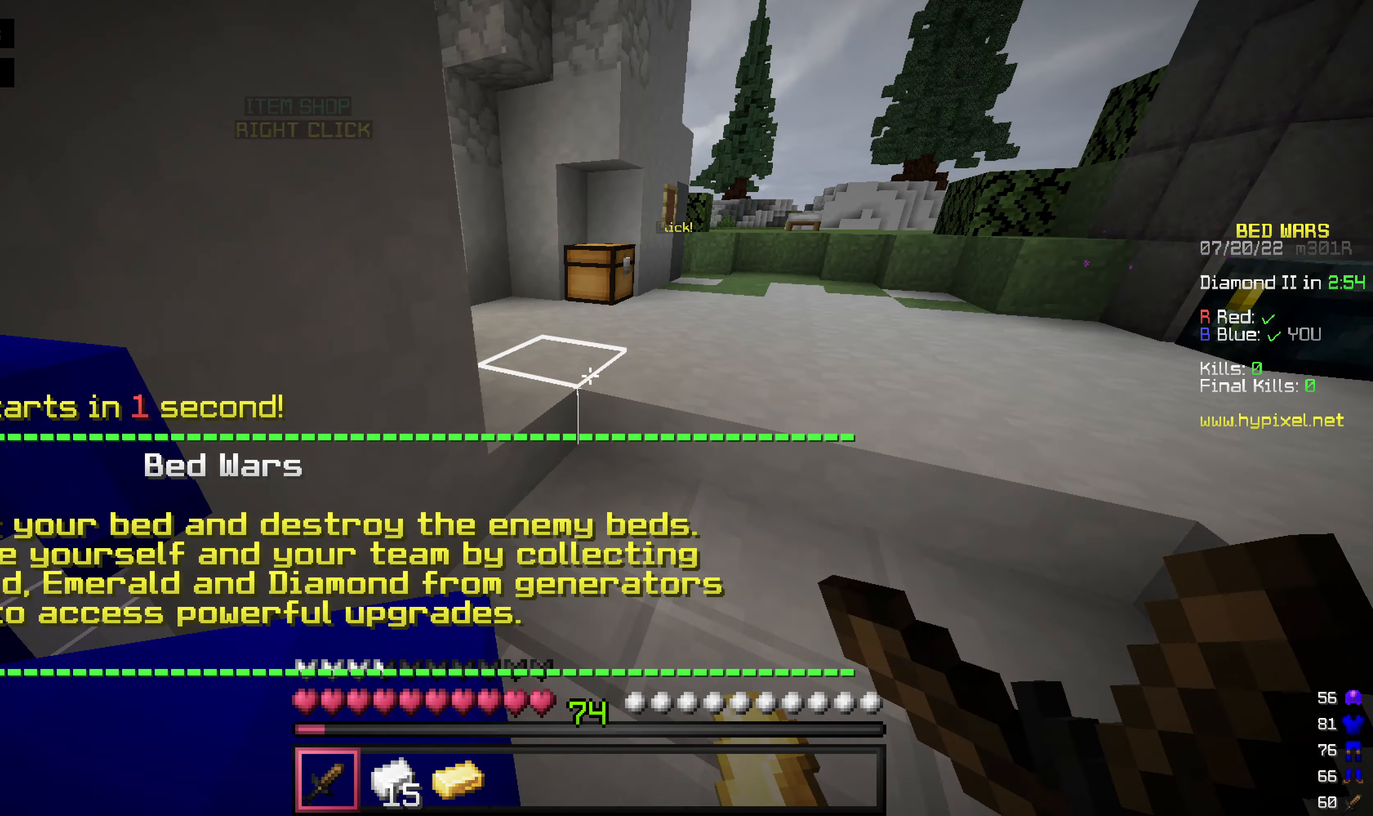
{"keys": ["s"], "mouse": [], "events": []}
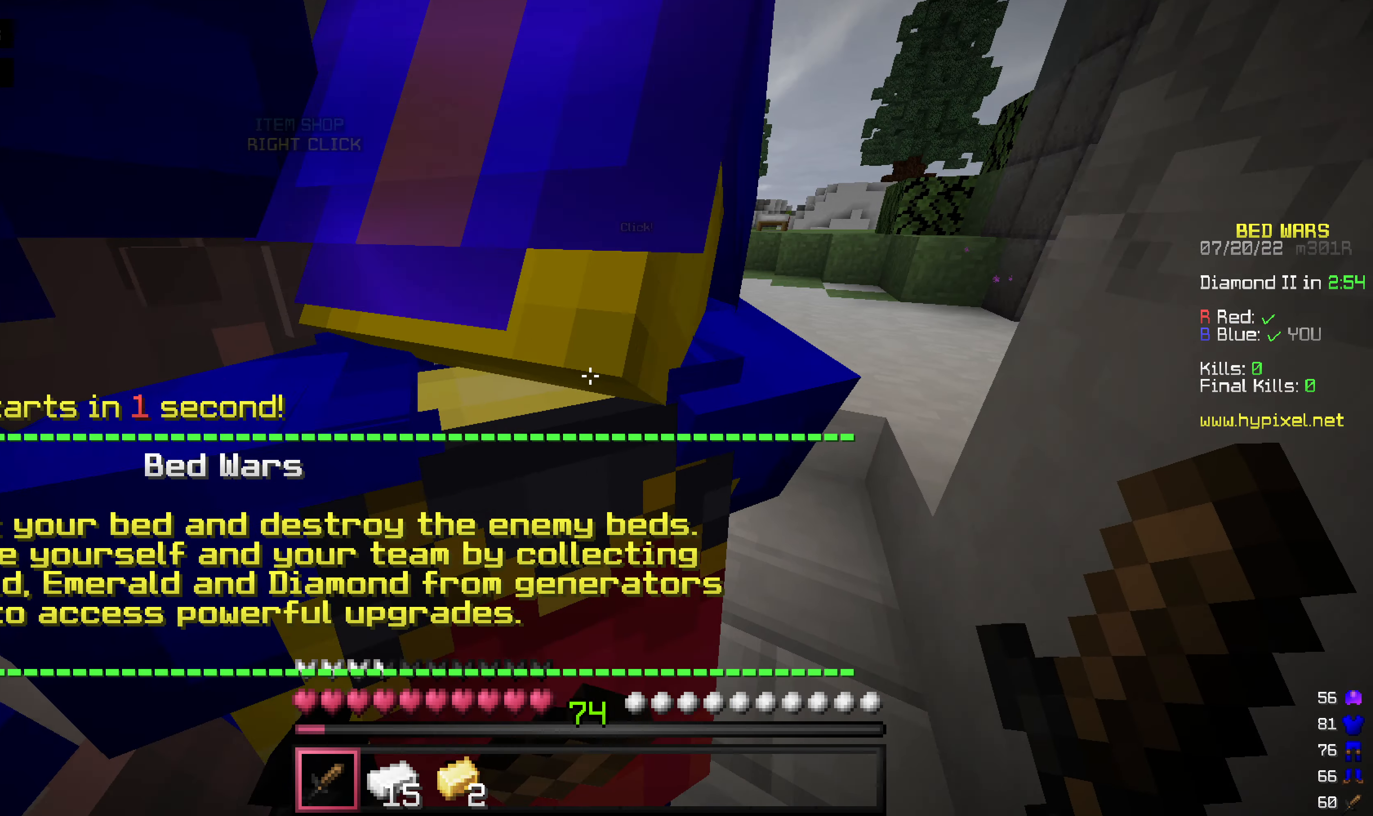
{"keys": [], "mouse": [], "events": [[79, "s", "up"], [238, "d", "down"], [456, "d", "up"]]}